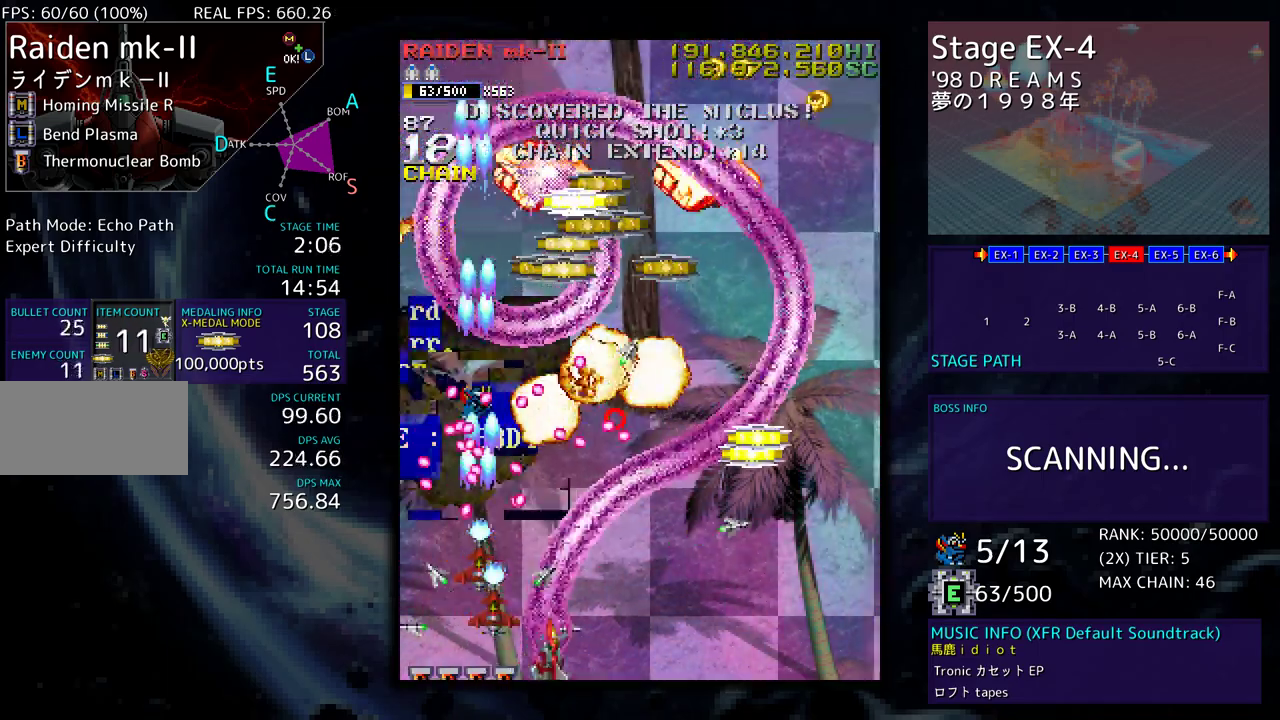
Gameplay with a controller; each line is a JSON object with the inputs held at the frame after it. "events" lists button and stick changes between this image and that frame as [ms after this image, input, new state], when the widget could be followed in between. Not read: L3 R3 other_buttons.
{"buttons": ["DPAD_DOWN", "DPAD_RIGHT"], "events": []}
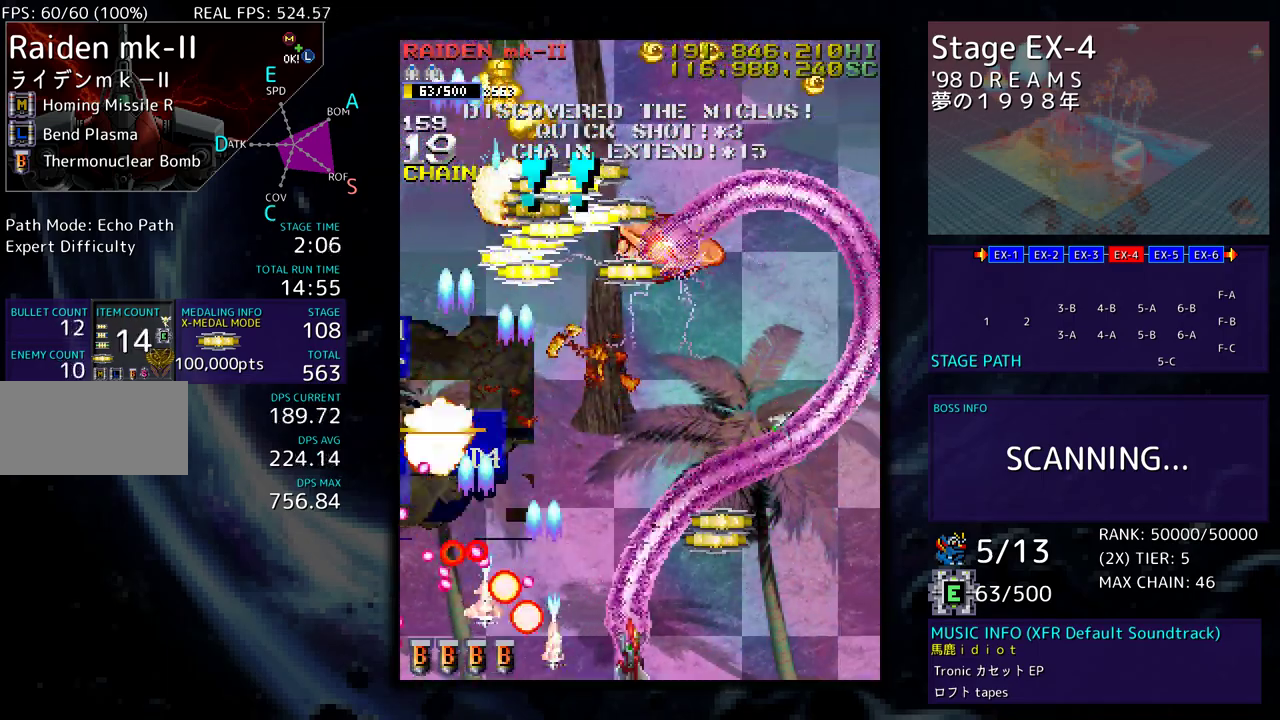
{"buttons": ["DPAD_DOWN", "DPAD_RIGHT"], "events": []}
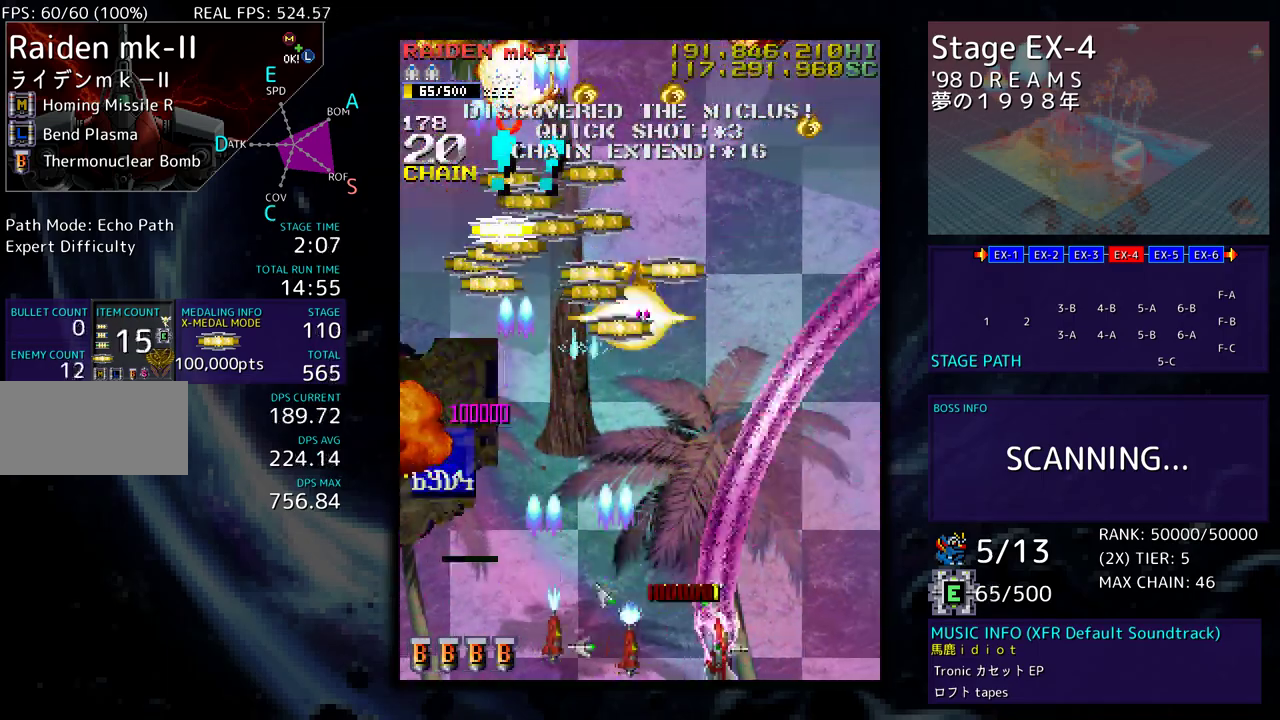
{"buttons": ["DPAD_UP", "DPAD_LEFT"], "events": [[67, "DPAD_DOWN", "up"], [100, "DPAD_RIGHT", "up"], [100, "DPAD_UP", "down"], [133, "DPAD_LEFT", "down"]]}
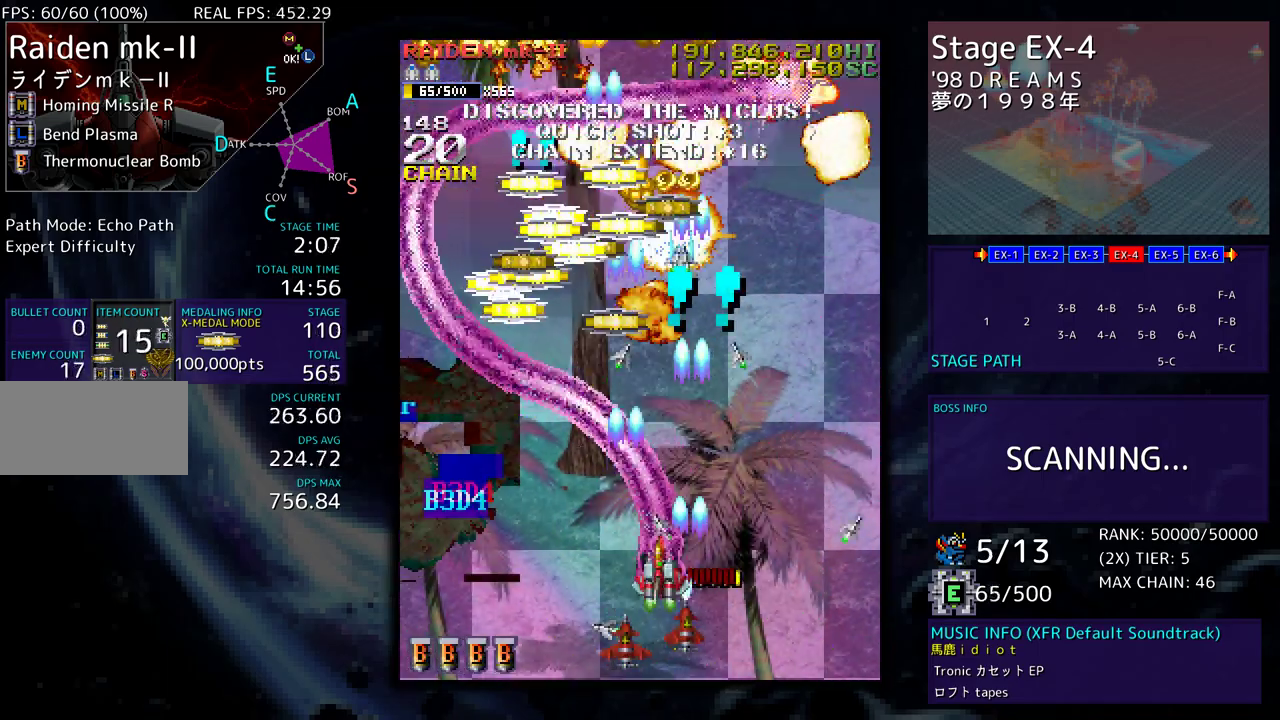
{"buttons": ["DPAD_UP", "DPAD_LEFT"], "events": [[33, "DPAD_LEFT", "up"], [50, "DPAD_RIGHT", "down"], [50, "DPAD_UP", "up"], [67, "DPAD_DOWN", "down"], [100, "DPAD_LEFT", "down"], [100, "DPAD_RIGHT", "up"], [367, "DPAD_DOWN", "up"], [400, "DPAD_UP", "down"]]}
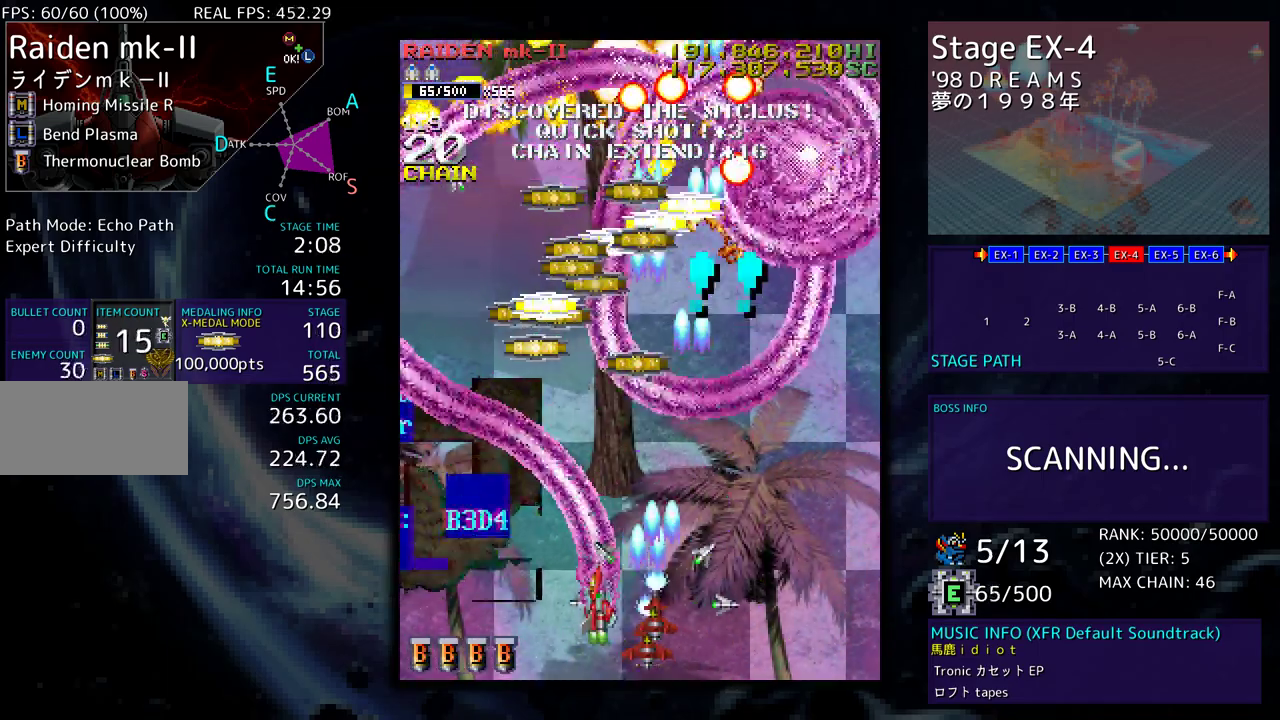
{"buttons": ["DPAD_UP"], "events": [[433, "DPAD_LEFT", "up"]]}
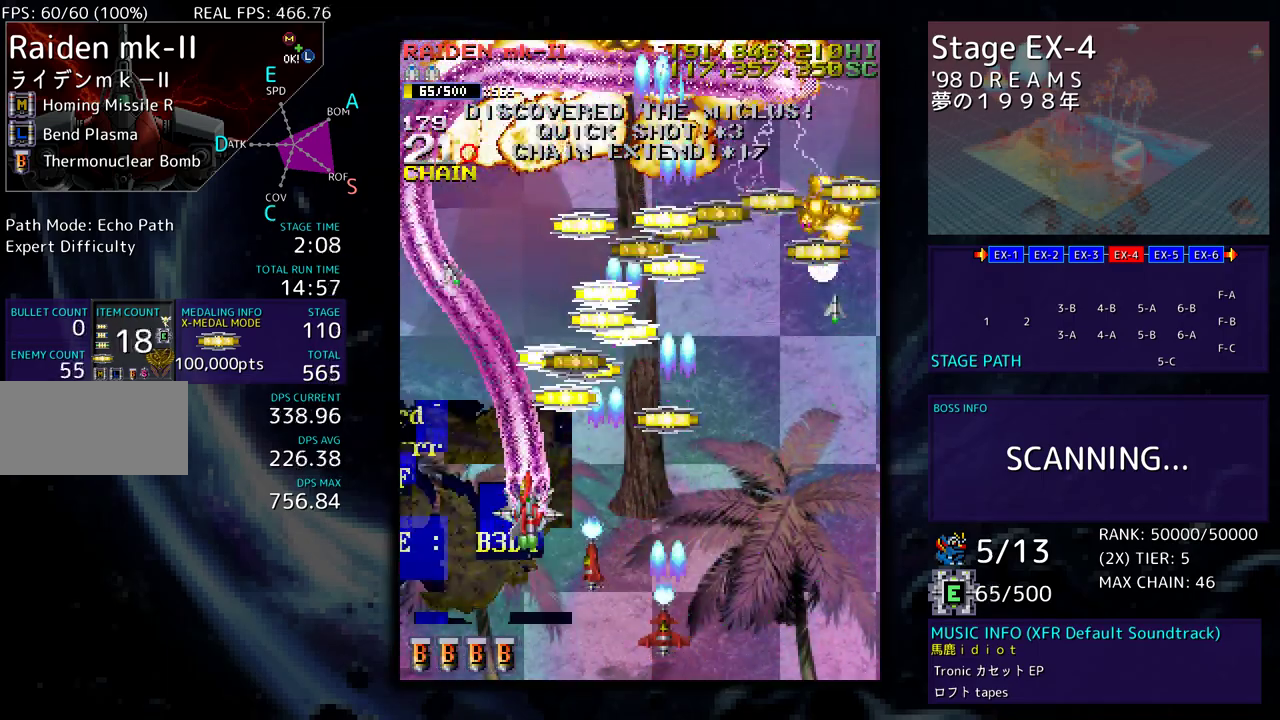
{"buttons": ["DPAD_DOWN", "DPAD_RIGHT"], "events": [[50, "DPAD_RIGHT", "down"], [267, "DPAD_UP", "up"], [283, "DPAD_DOWN", "down"]]}
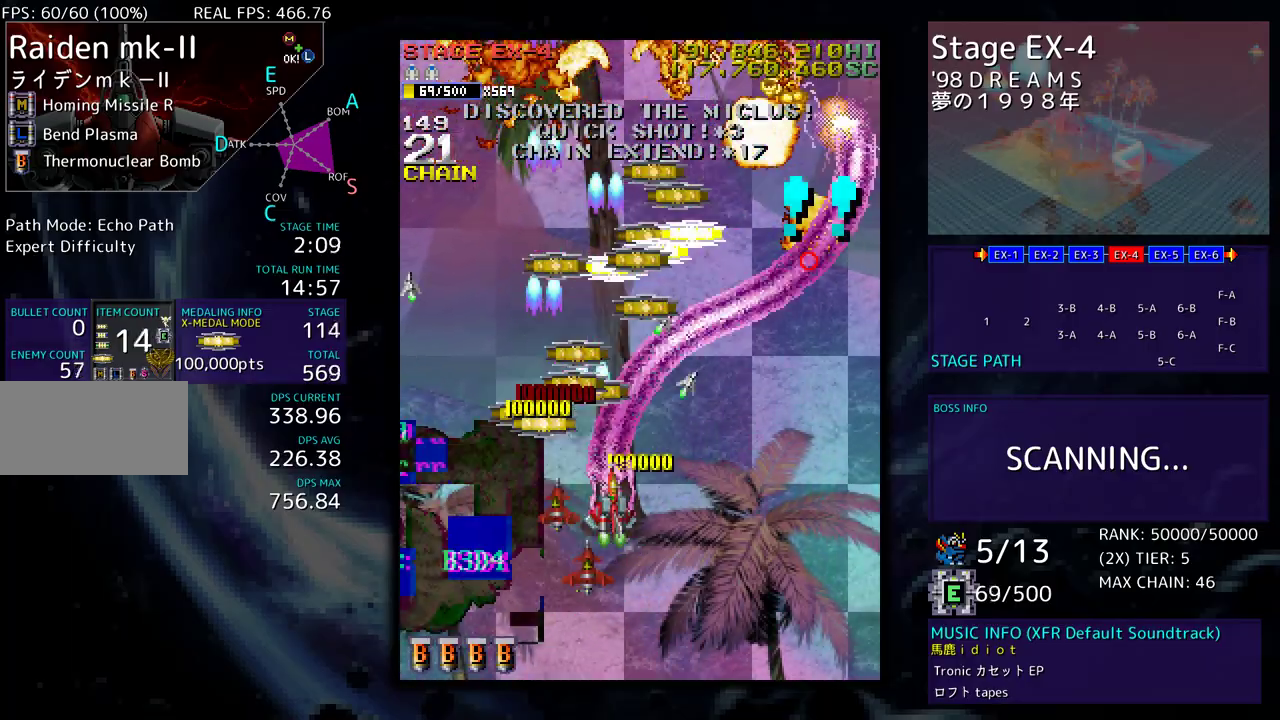
{"buttons": ["DPAD_LEFT"], "events": [[67, "DPAD_RIGHT", "up"], [83, "DPAD_DOWN", "up"], [100, "DPAD_LEFT", "down"], [117, "DPAD_UP", "down"], [267, "DPAD_UP", "up"], [283, "DPAD_DOWN", "down"], [467, "DPAD_DOWN", "up"]]}
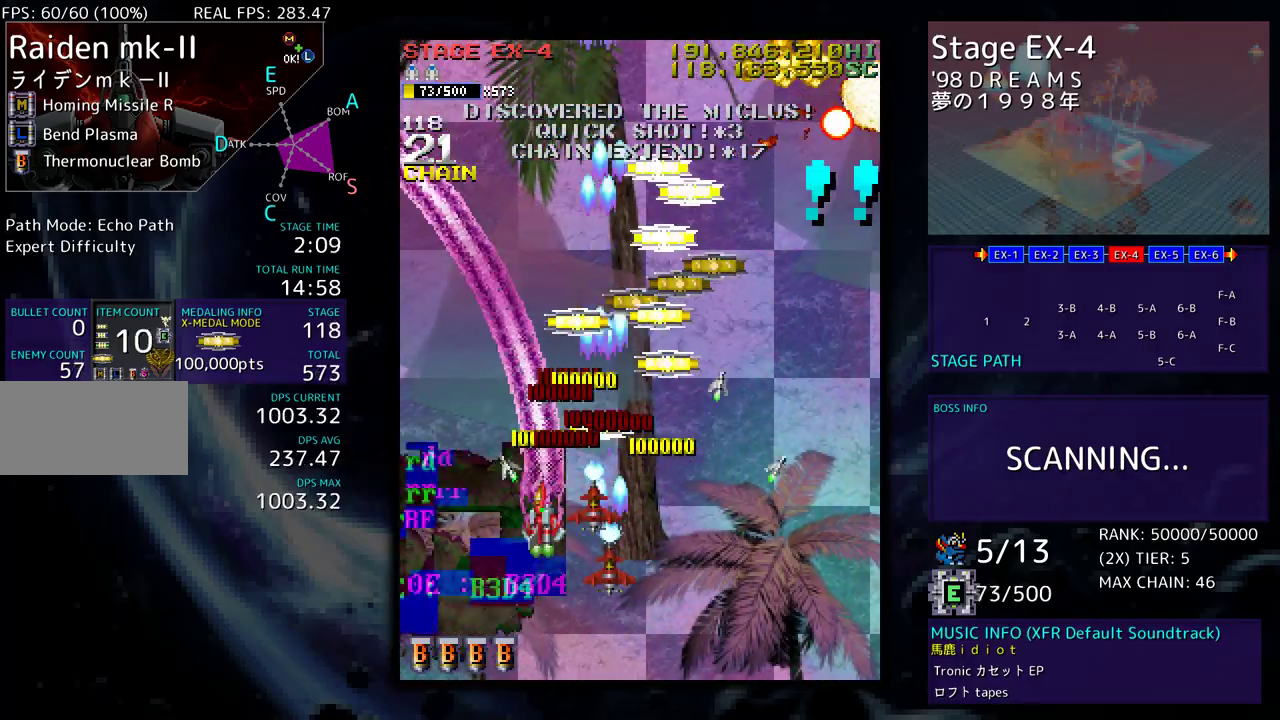
{"buttons": [], "events": [[17, "DPAD_DOWN", "down"], [50, "DPAD_LEFT", "up"], [217, "DPAD_LEFT", "down"], [267, "DPAD_DOWN", "up"], [417, "DPAD_UP", "down"], [483, "DPAD_LEFT", "up"], [500, "DPAD_UP", "up"]]}
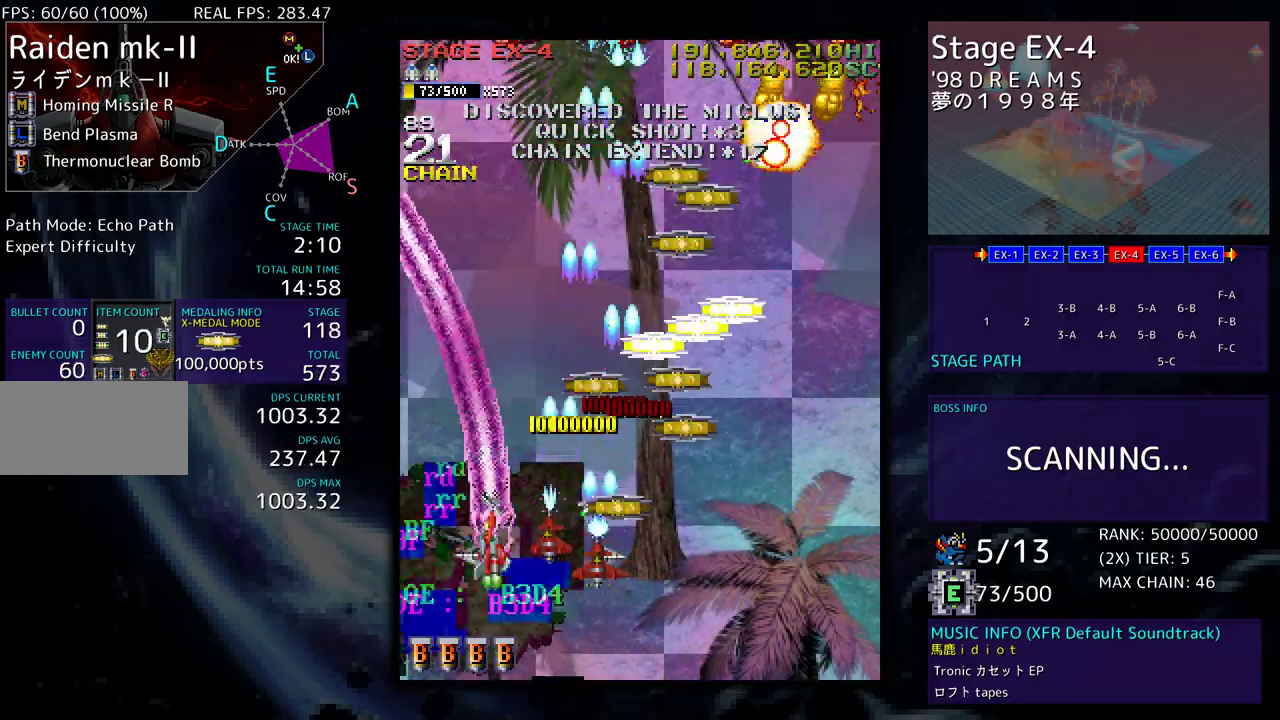
{"buttons": ["DPAD_DOWN", "DPAD_RIGHT"], "events": [[17, "DPAD_RIGHT", "down"], [100, "DPAD_UP", "down"], [267, "DPAD_UP", "up"], [283, "DPAD_DOWN", "down"]]}
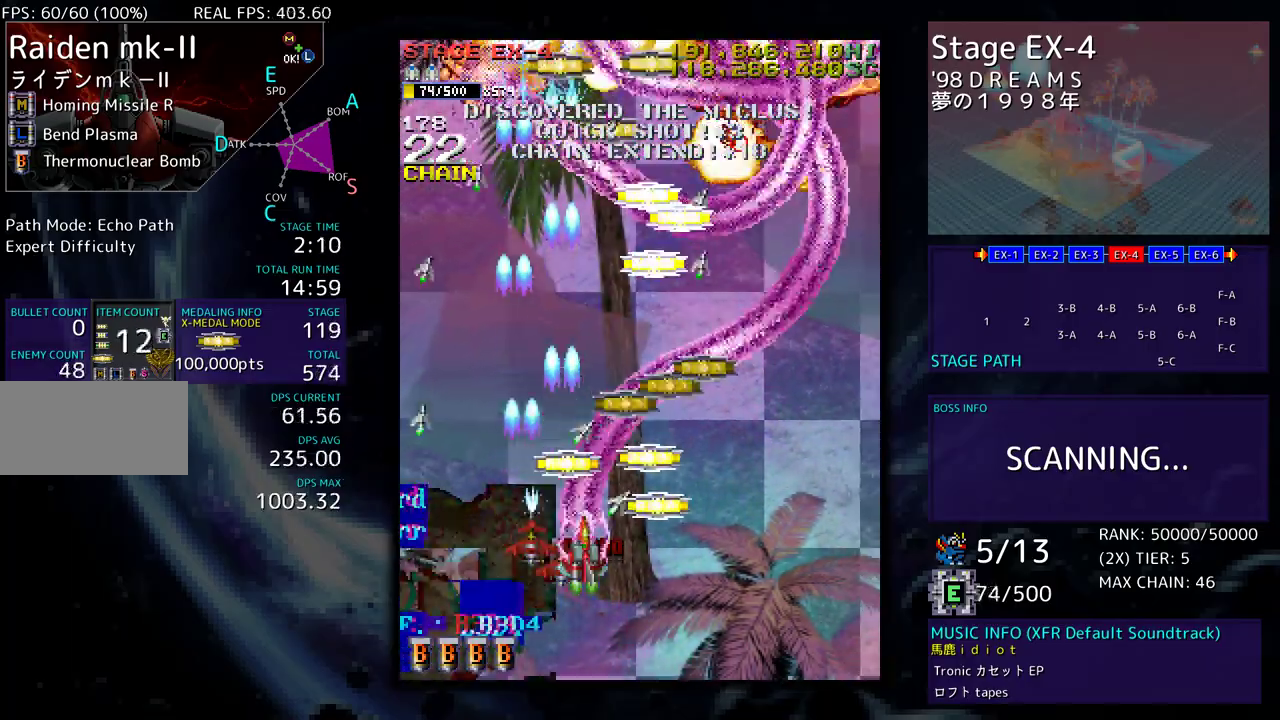
{"buttons": ["DPAD_DOWN", "DPAD_RIGHT"], "events": [[117, "DPAD_DOWN", "up"], [133, "DPAD_UP", "down"], [217, "DPAD_LEFT", "down"], [217, "DPAD_RIGHT", "up"], [367, "DPAD_LEFT", "up"], [383, "DPAD_RIGHT", "down"], [383, "DPAD_UP", "up"], [417, "DPAD_DOWN", "down"]]}
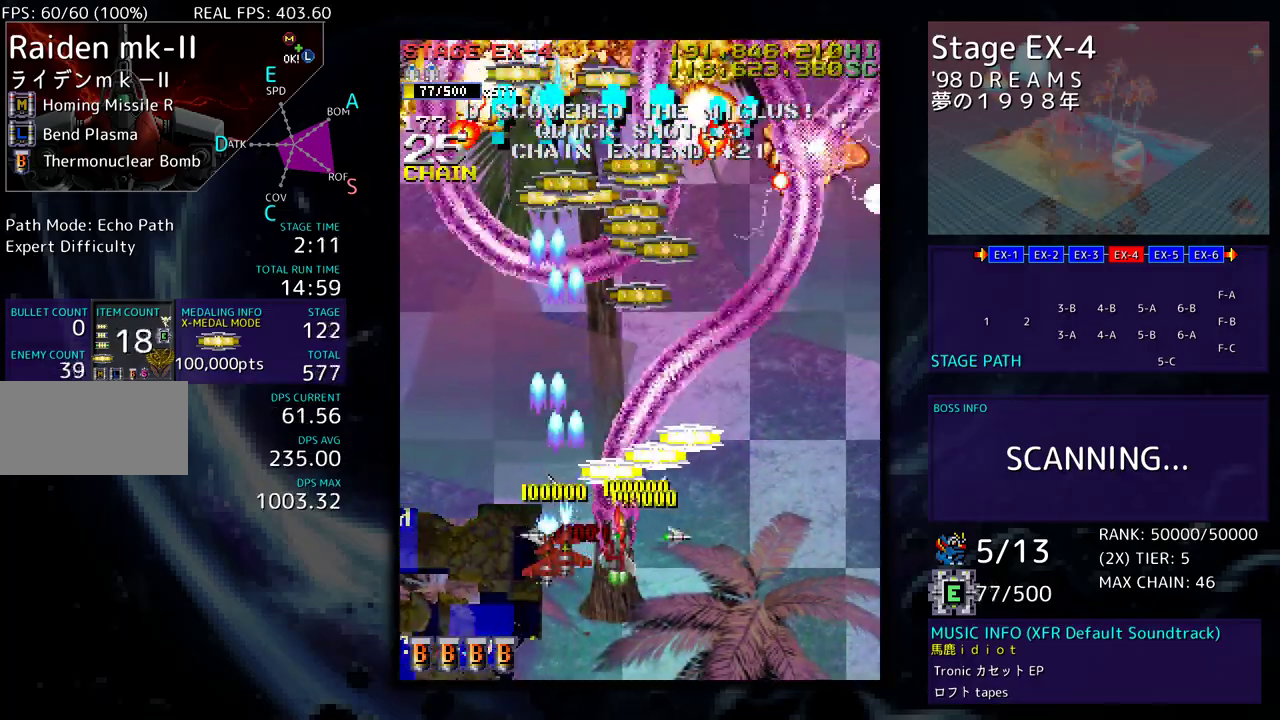
{"buttons": ["DPAD_DOWN", "DPAD_RIGHT"], "events": [[50, "DPAD_DOWN", "up"], [50, "DPAD_UP", "down"], [317, "DPAD_RIGHT", "up"], [333, "DPAD_LEFT", "down"], [383, "DPAD_UP", "up"], [400, "DPAD_DOWN", "down"], [417, "DPAD_LEFT", "up"], [450, "DPAD_RIGHT", "down"]]}
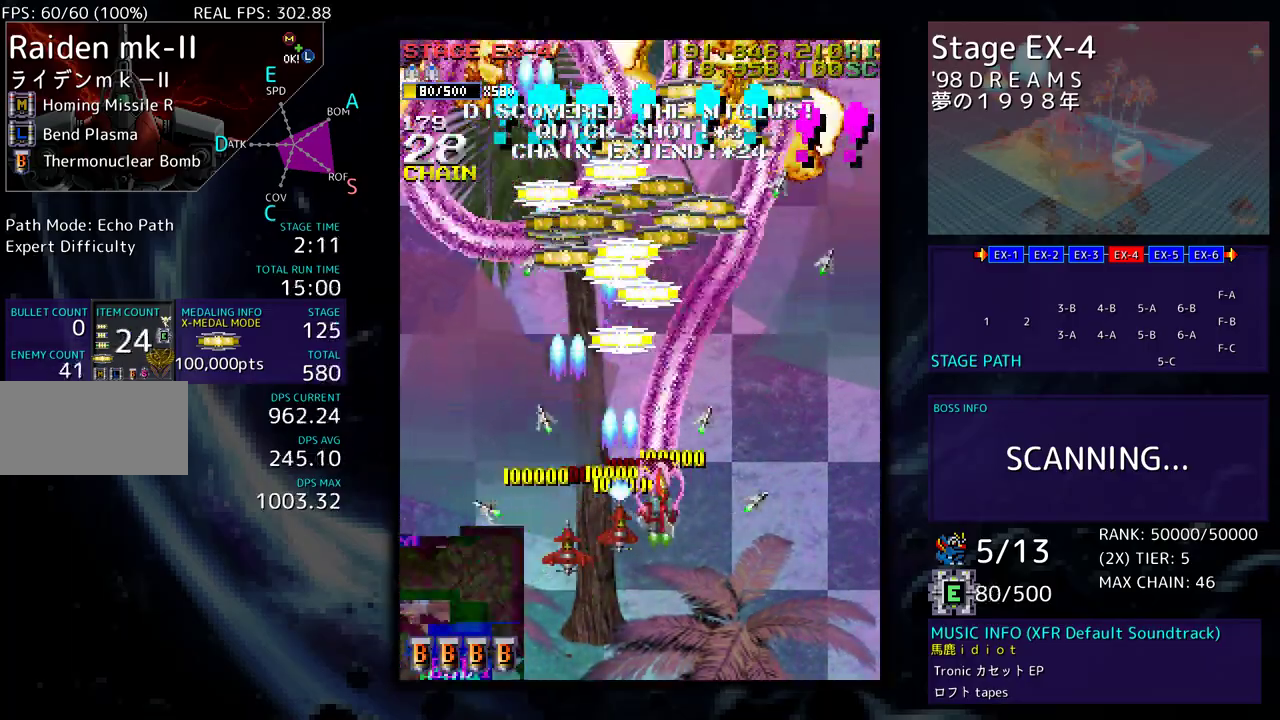
{"buttons": ["DPAD_RIGHT"], "events": [[500, "DPAD_DOWN", "up"]]}
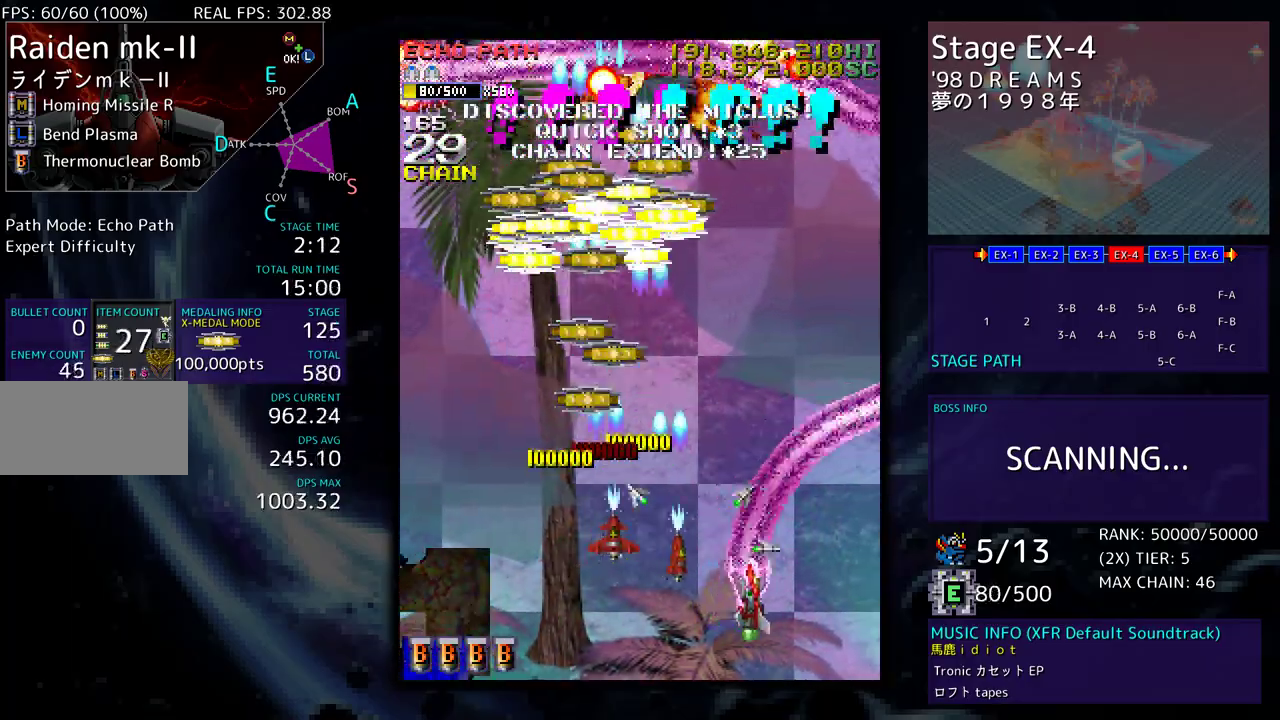
{"buttons": ["DPAD_DOWN", "DPAD_LEFT"], "events": [[33, "DPAD_UP", "down"], [67, "DPAD_RIGHT", "up"], [117, "DPAD_LEFT", "down"], [183, "DPAD_UP", "up"], [200, "DPAD_DOWN", "down"]]}
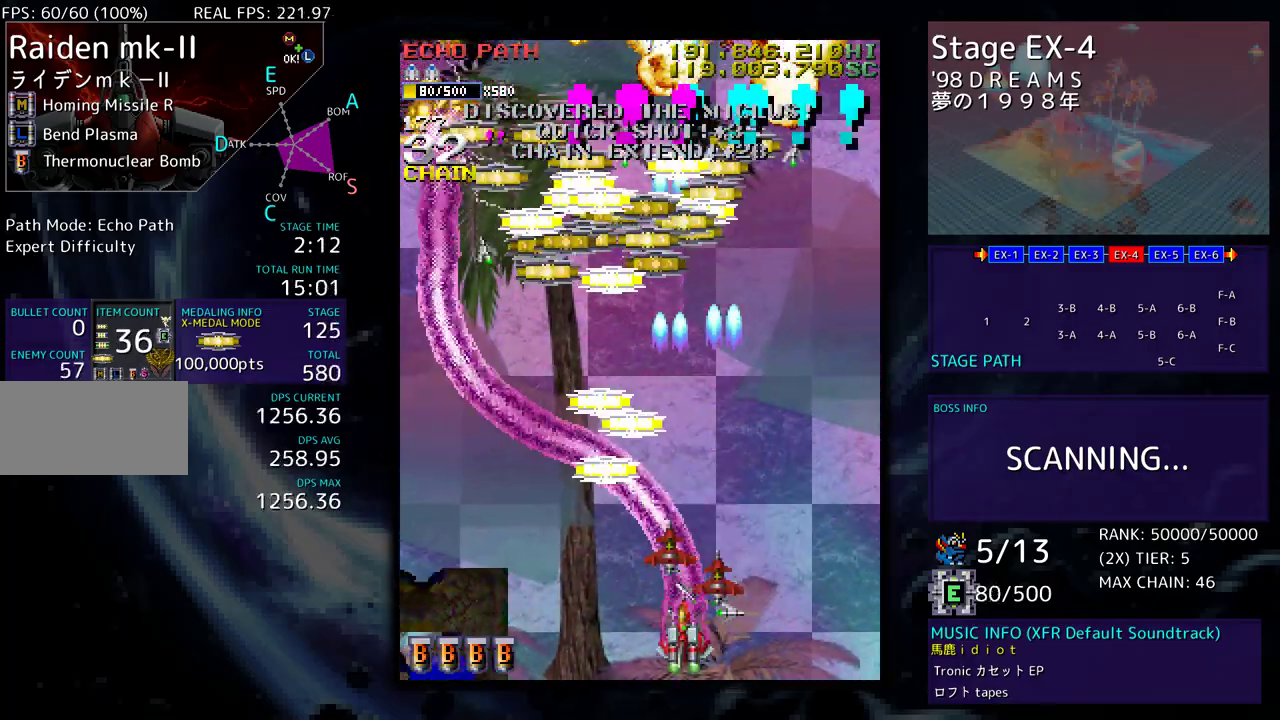
{"buttons": ["DPAD_UP", "DPAD_RIGHT"], "events": [[50, "DPAD_DOWN", "up"], [117, "DPAD_UP", "down"], [467, "DPAD_LEFT", "up"], [467, "DPAD_RIGHT", "down"]]}
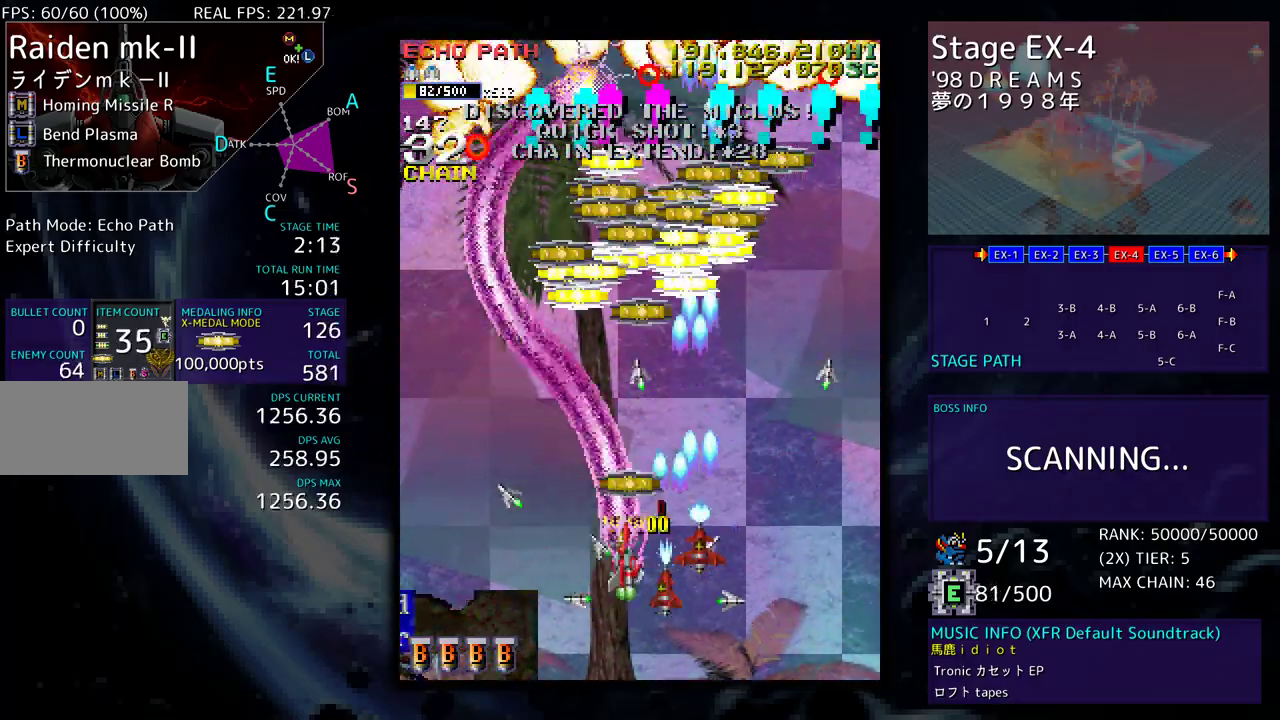
{"buttons": ["DPAD_UP", "DPAD_LEFT"], "events": [[117, "DPAD_RIGHT", "up"], [133, "DPAD_LEFT", "down"], [283, "DPAD_LEFT", "up"], [317, "DPAD_RIGHT", "down"], [383, "DPAD_RIGHT", "up"], [433, "DPAD_LEFT", "down"]]}
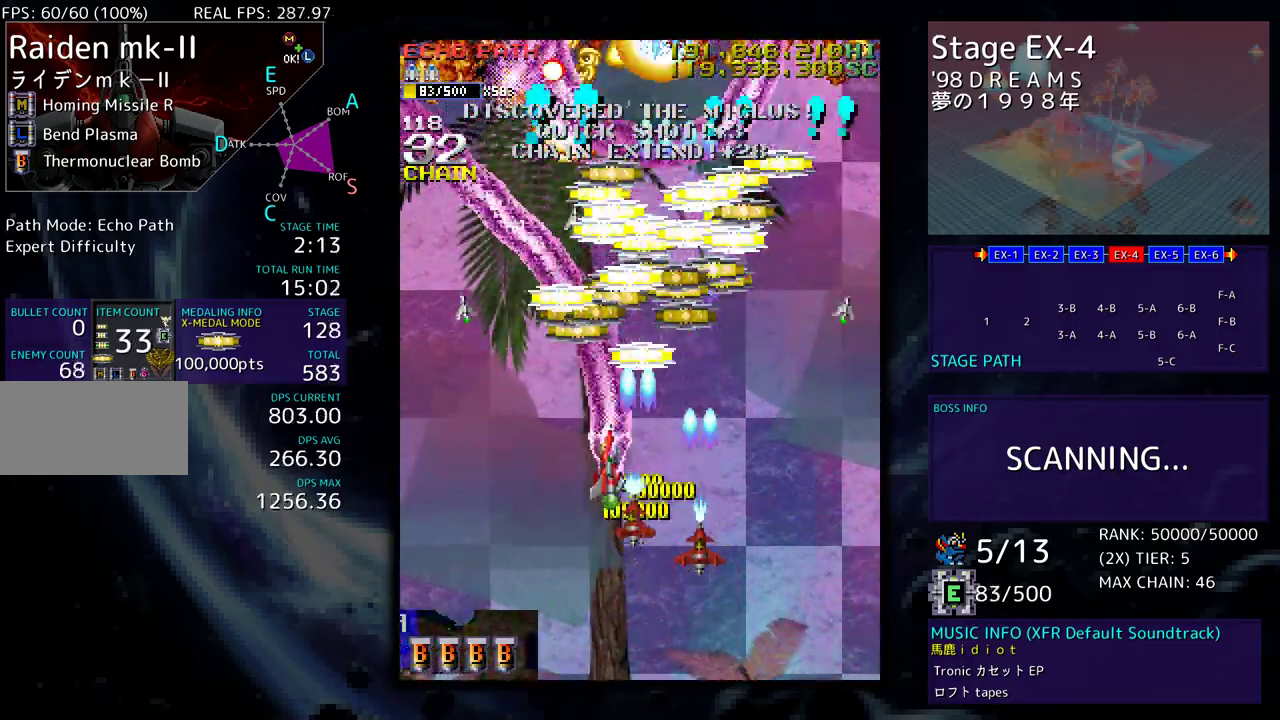
{"buttons": ["DPAD_UP", "DPAD_RIGHT"], "events": [[50, "DPAD_LEFT", "up"], [317, "DPAD_LEFT", "down"], [483, "DPAD_LEFT", "up"], [500, "DPAD_RIGHT", "down"]]}
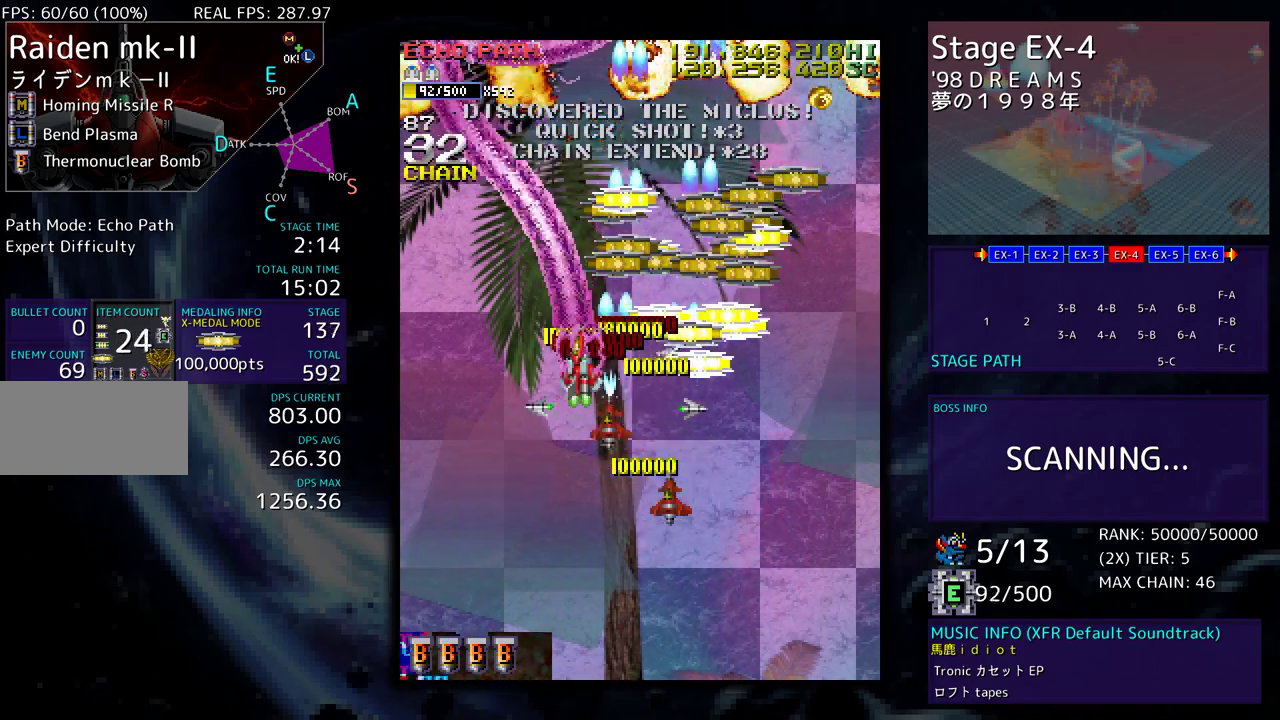
{"buttons": ["DPAD_RIGHT"], "events": [[67, "DPAD_UP", "up"], [83, "DPAD_DOWN", "down"], [350, "DPAD_DOWN", "up"]]}
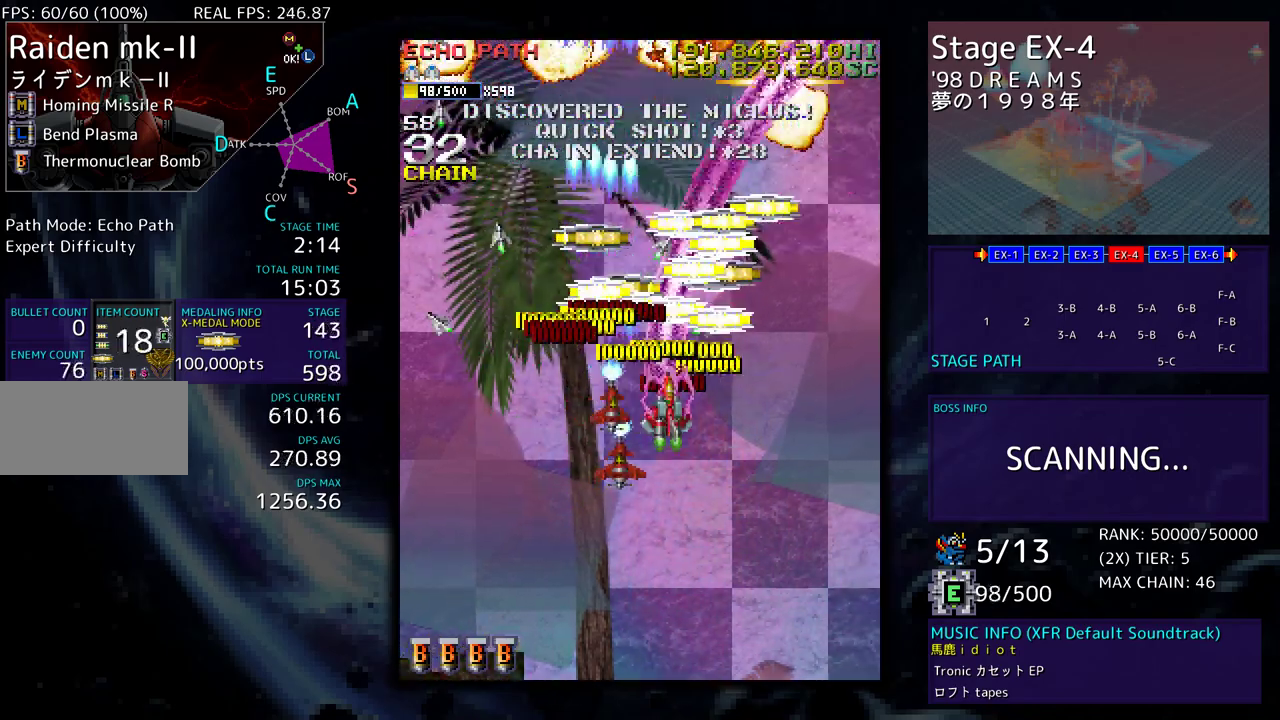
{"buttons": ["DPAD_RIGHT"], "events": [[17, "DPAD_UP", "down"], [50, "DPAD_RIGHT", "up"], [117, "DPAD_LEFT", "down"], [383, "DPAD_LEFT", "up"], [433, "DPAD_RIGHT", "down"], [483, "DPAD_UP", "up"]]}
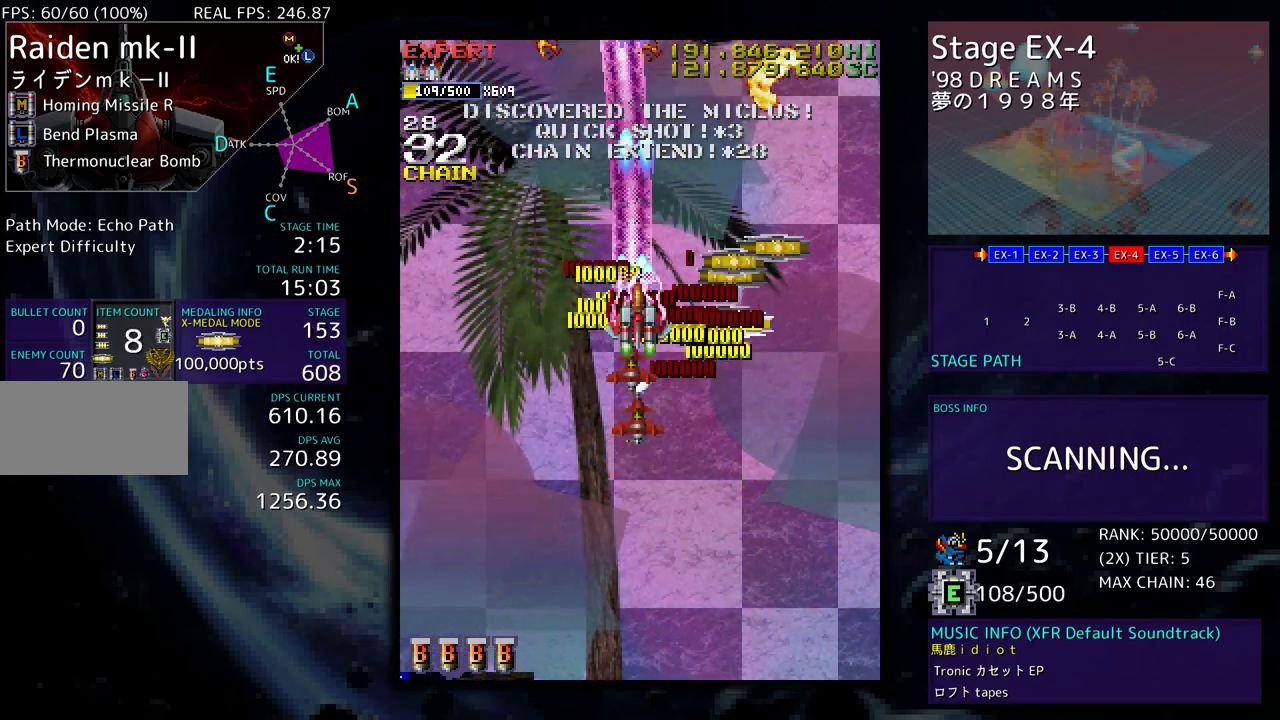
{"buttons": ["DPAD_UP", "DPAD_RIGHT"], "events": [[17, "DPAD_DOWN", "down"], [350, "DPAD_DOWN", "up"], [350, "DPAD_UP", "down"]]}
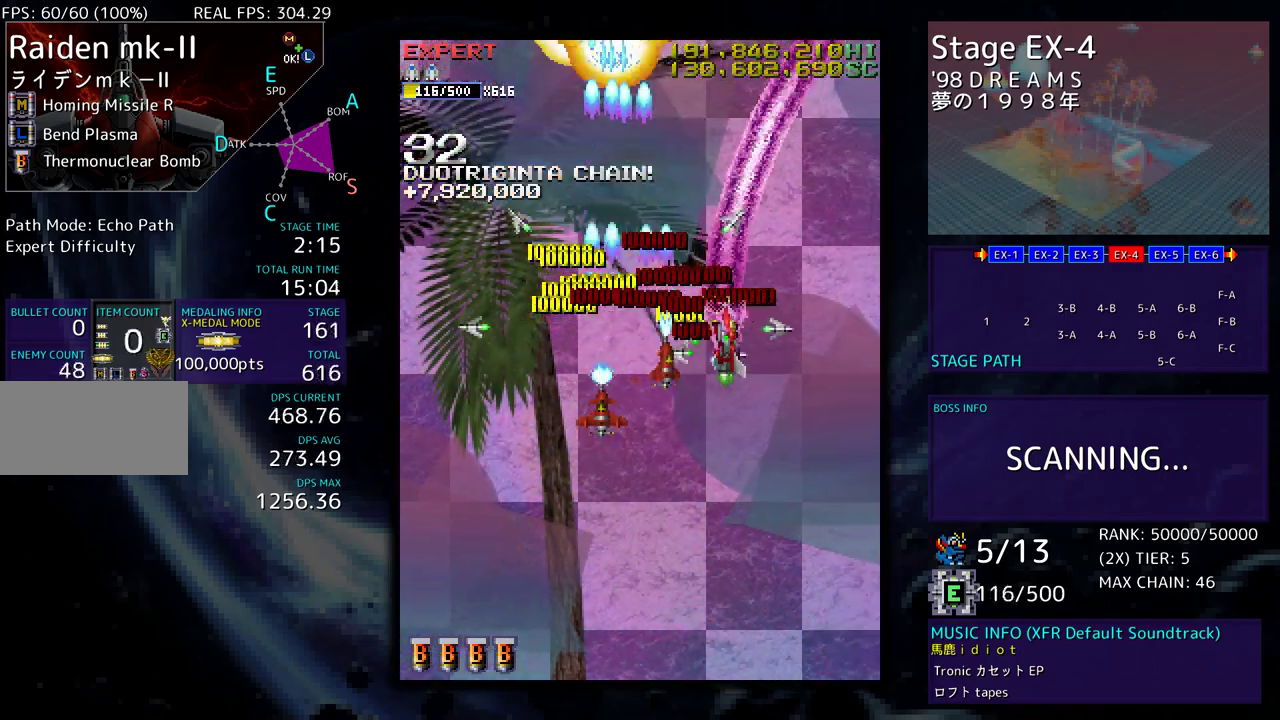
{"buttons": ["DPAD_DOWN", "DPAD_LEFT"], "events": [[83, "DPAD_RIGHT", "up"], [133, "DPAD_LEFT", "down"], [200, "DPAD_UP", "up"], [217, "DPAD_DOWN", "down"]]}
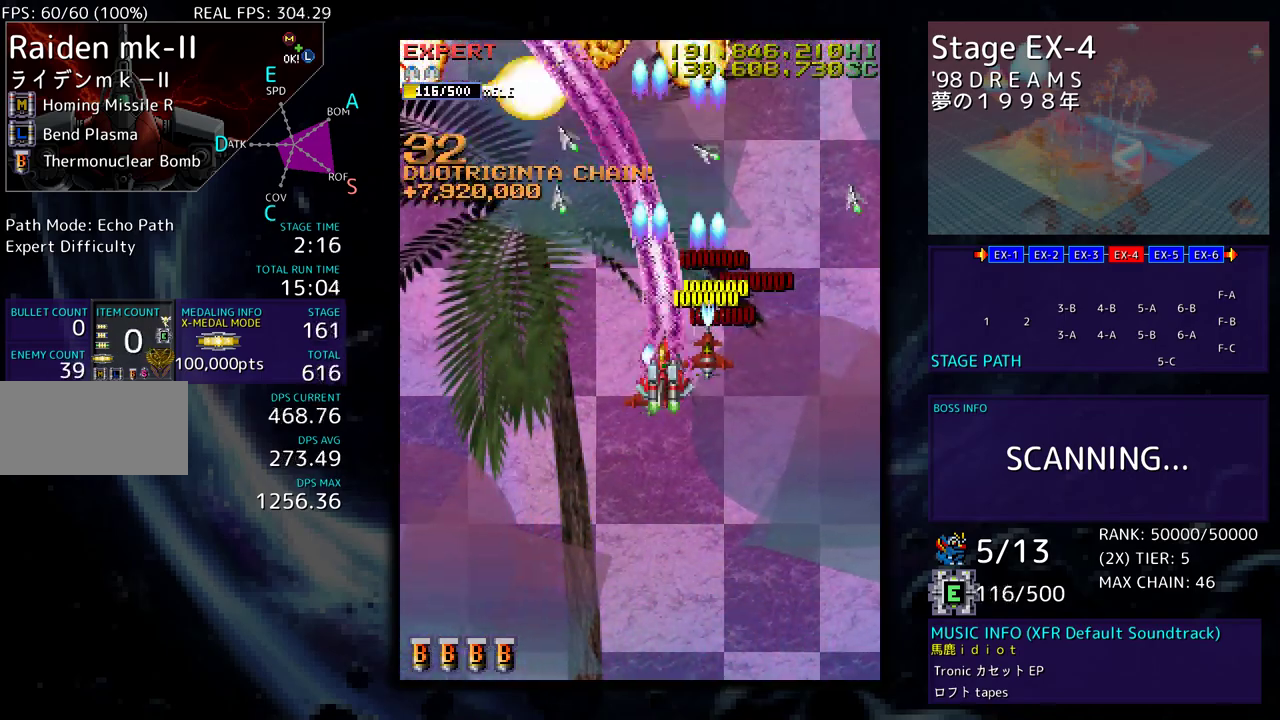
{"buttons": ["DPAD_DOWN", "DPAD_LEFT"], "events": []}
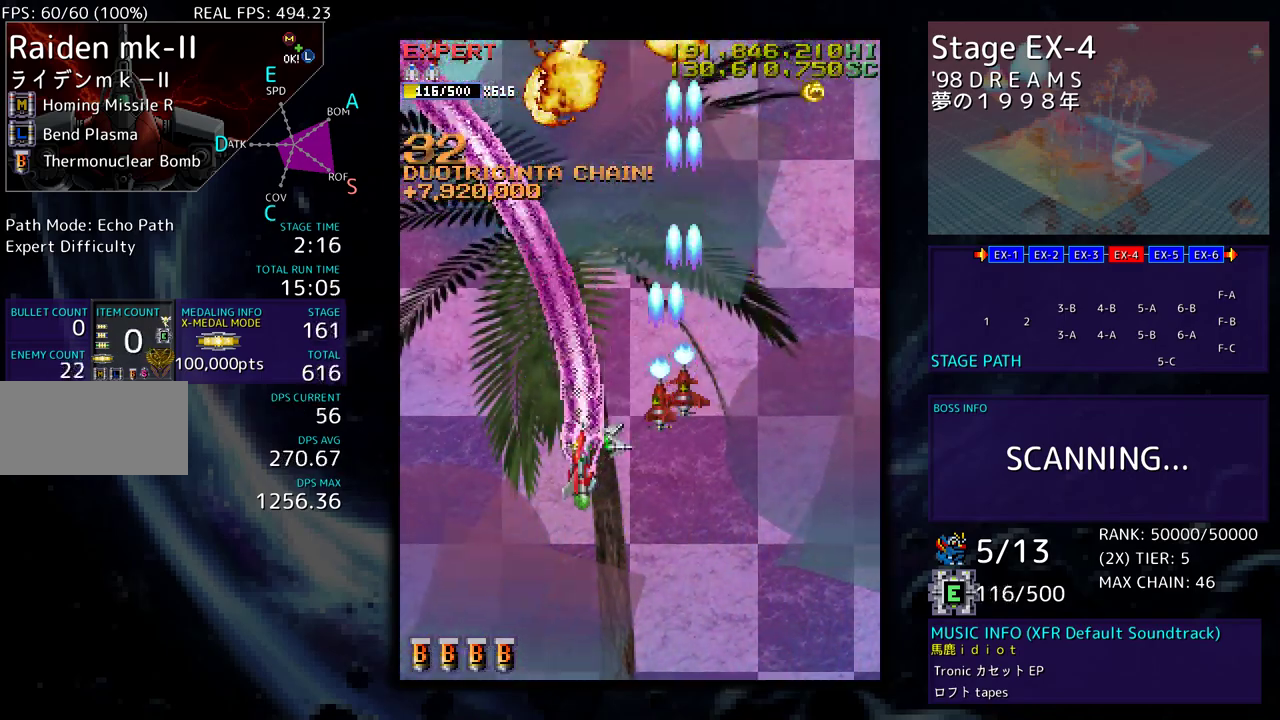
{"buttons": ["DPAD_DOWN"], "events": [[283, "DPAD_LEFT", "up"], [333, "DPAD_RIGHT", "down"], [500, "DPAD_RIGHT", "up"]]}
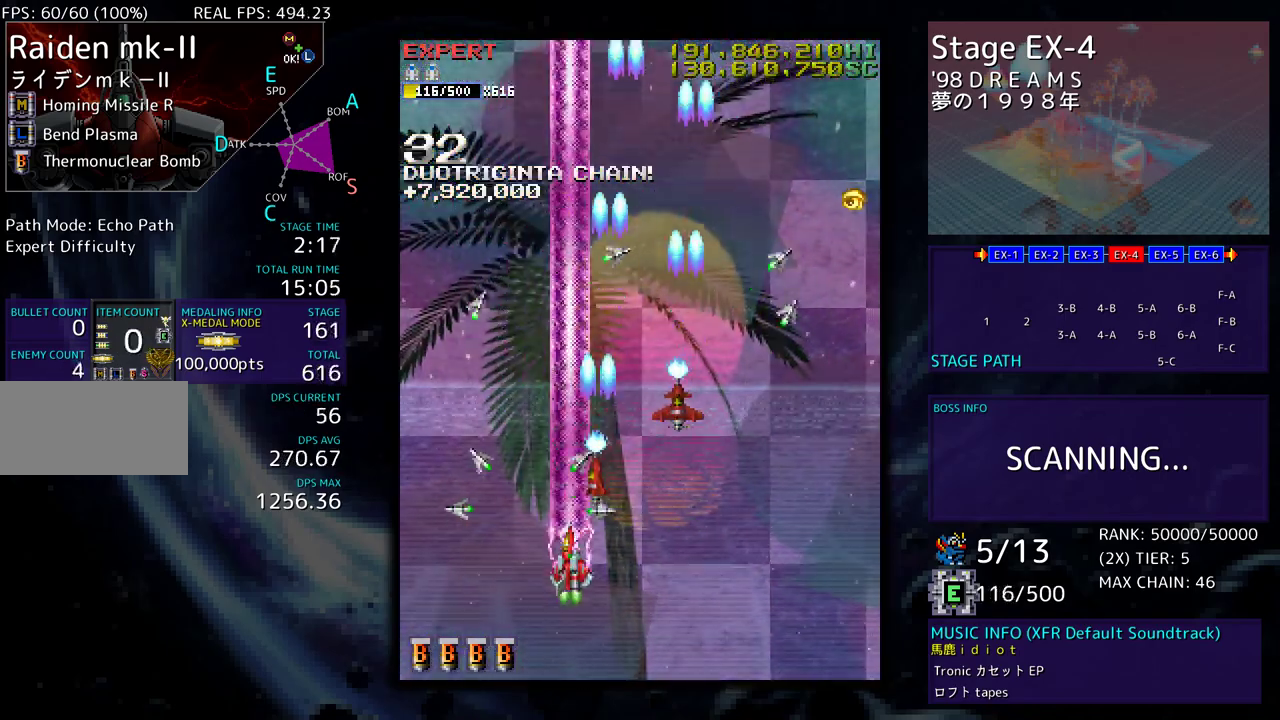
{"buttons": [], "events": [[50, "DPAD_RIGHT", "down"], [267, "DPAD_RIGHT", "up"], [283, "DPAD_DOWN", "up"]]}
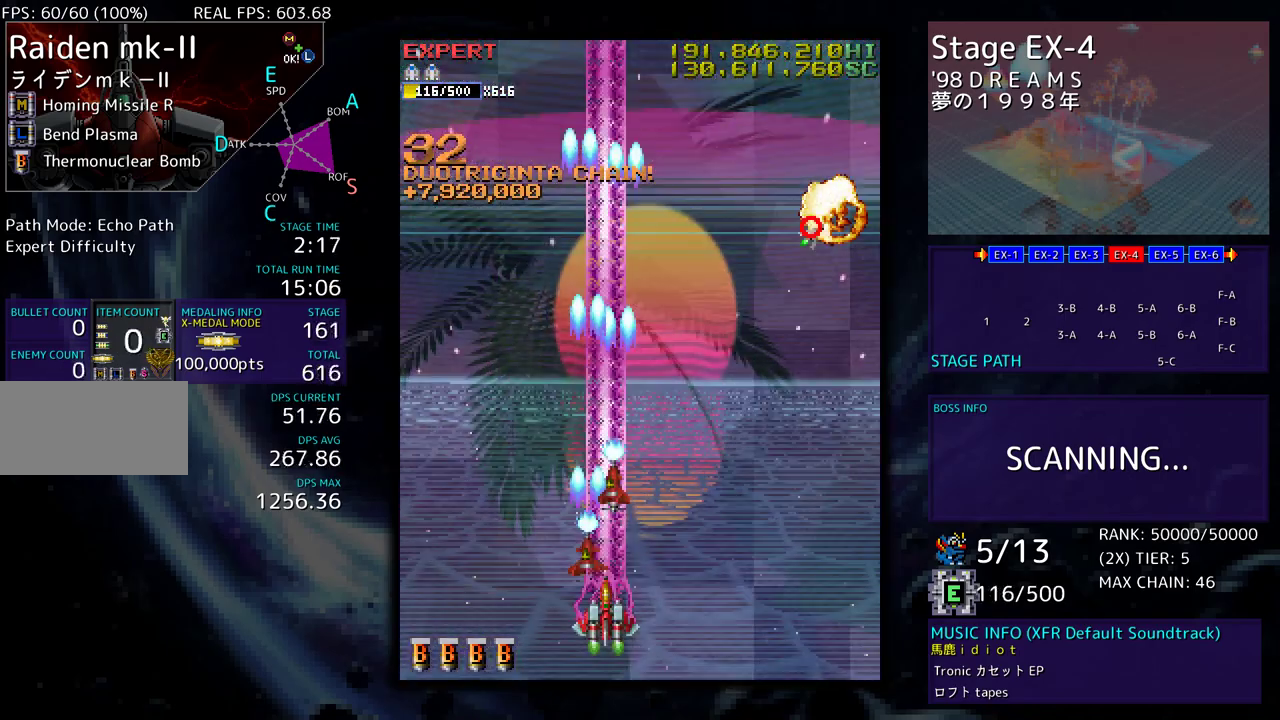
{"buttons": ["DPAD_UP", "DPAD_LEFT"], "events": [[217, "DPAD_RIGHT", "down"], [233, "DPAD_UP", "down"], [333, "DPAD_RIGHT", "up"], [433, "DPAD_LEFT", "down"]]}
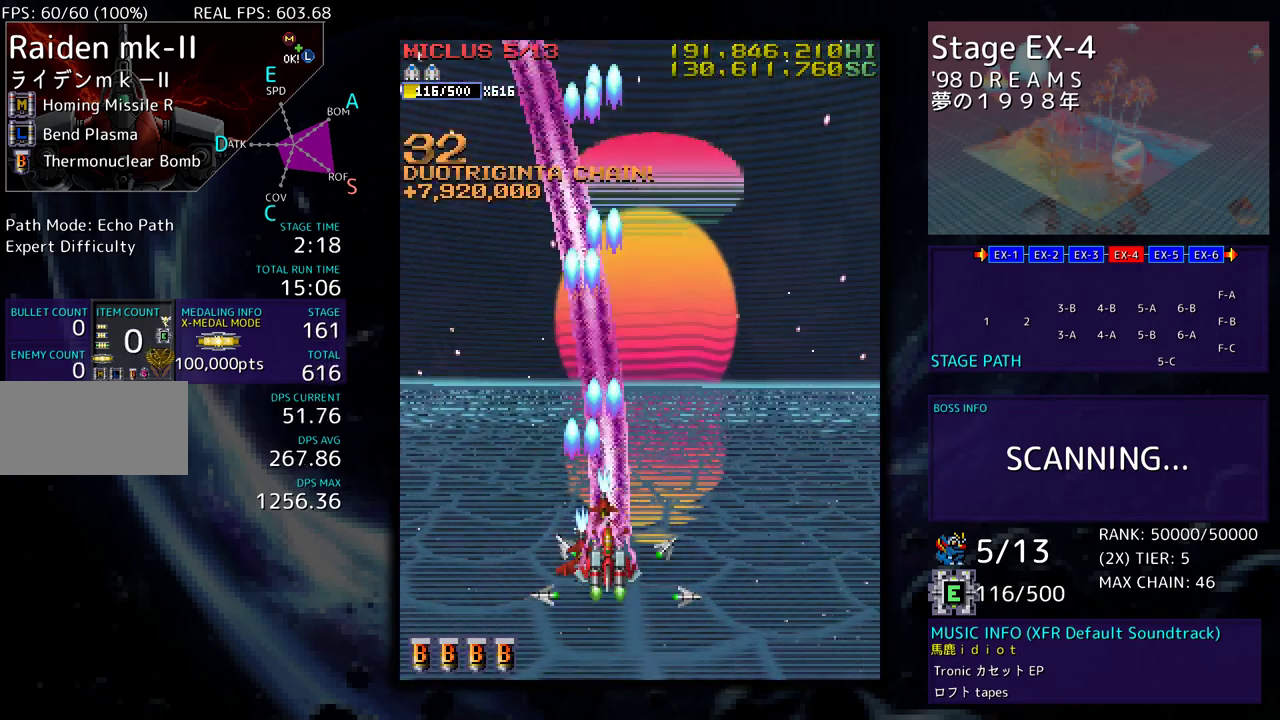
{"buttons": ["DPAD_DOWN", "DPAD_RIGHT"], "events": [[83, "DPAD_LEFT", "up"], [83, "DPAD_UP", "up"], [100, "DPAD_DOWN", "down"], [100, "DPAD_RIGHT", "down"]]}
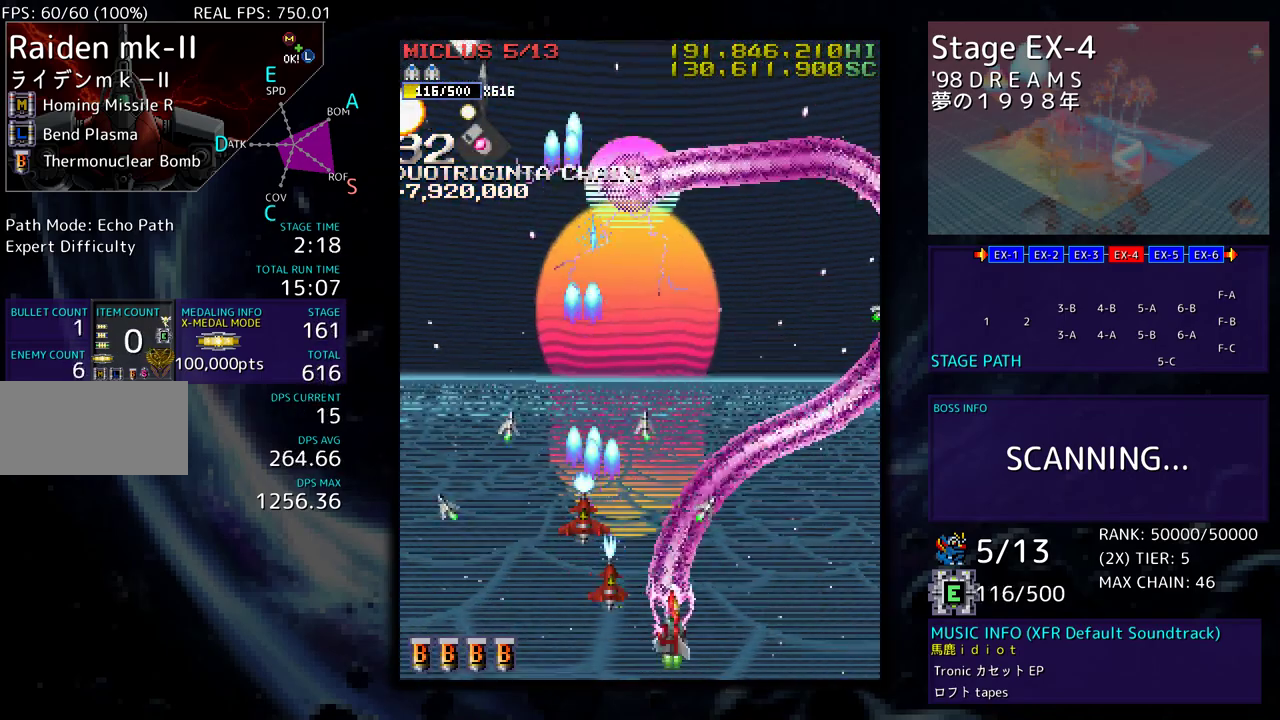
{"buttons": ["DPAD_LEFT"], "events": [[67, "DPAD_RIGHT", "up"], [100, "DPAD_LEFT", "down"], [183, "DPAD_DOWN", "up"], [183, "DPAD_LEFT", "up"], [300, "DPAD_DOWN", "down"], [300, "DPAD_LEFT", "down"], [350, "DPAD_DOWN", "up"], [350, "DPAD_LEFT", "up"], [433, "DPAD_DOWN", "down"], [433, "DPAD_LEFT", "down"], [483, "DPAD_DOWN", "up"]]}
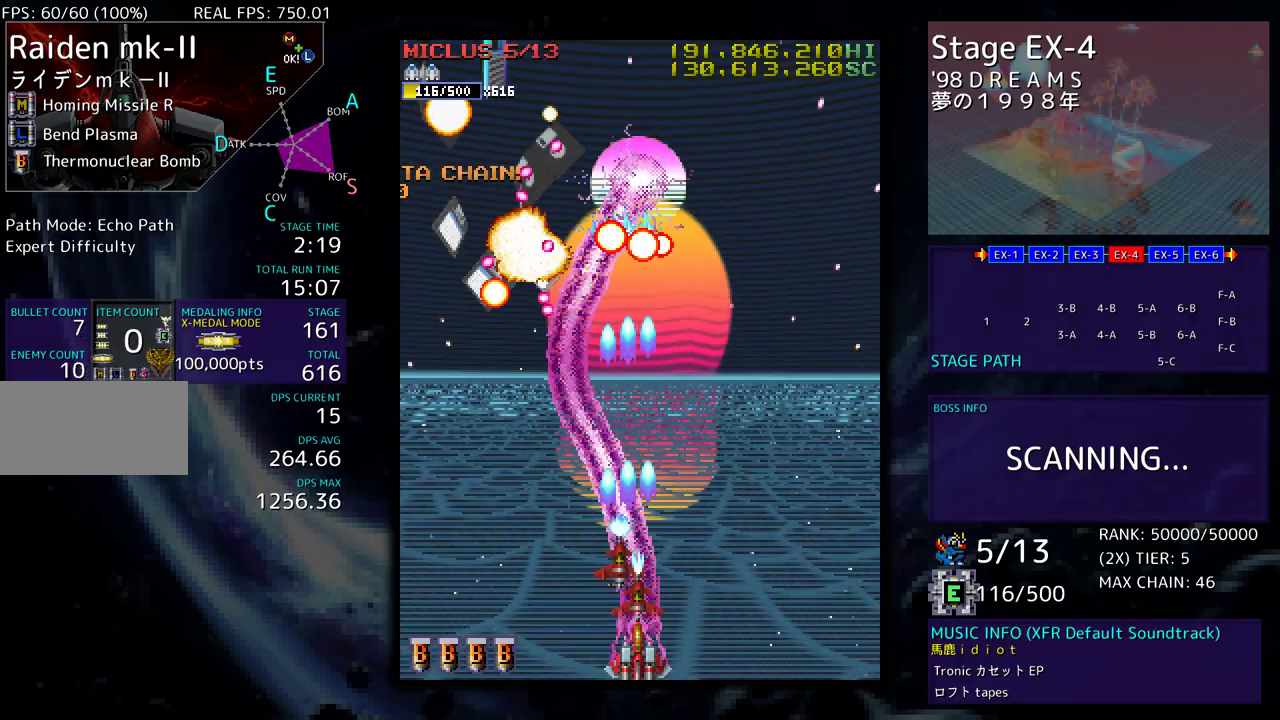
{"buttons": ["DPAD_LEFT"], "events": [[17, "DPAD_LEFT", "up"], [133, "DPAD_DOWN", "down"], [133, "DPAD_LEFT", "down"], [150, "DPAD_DOWN", "up"], [183, "DPAD_LEFT", "up"], [283, "DPAD_DOWN", "down"], [283, "DPAD_LEFT", "down"], [333, "DPAD_DOWN", "up"], [383, "DPAD_LEFT", "up"], [417, "DPAD_LEFT", "down"]]}
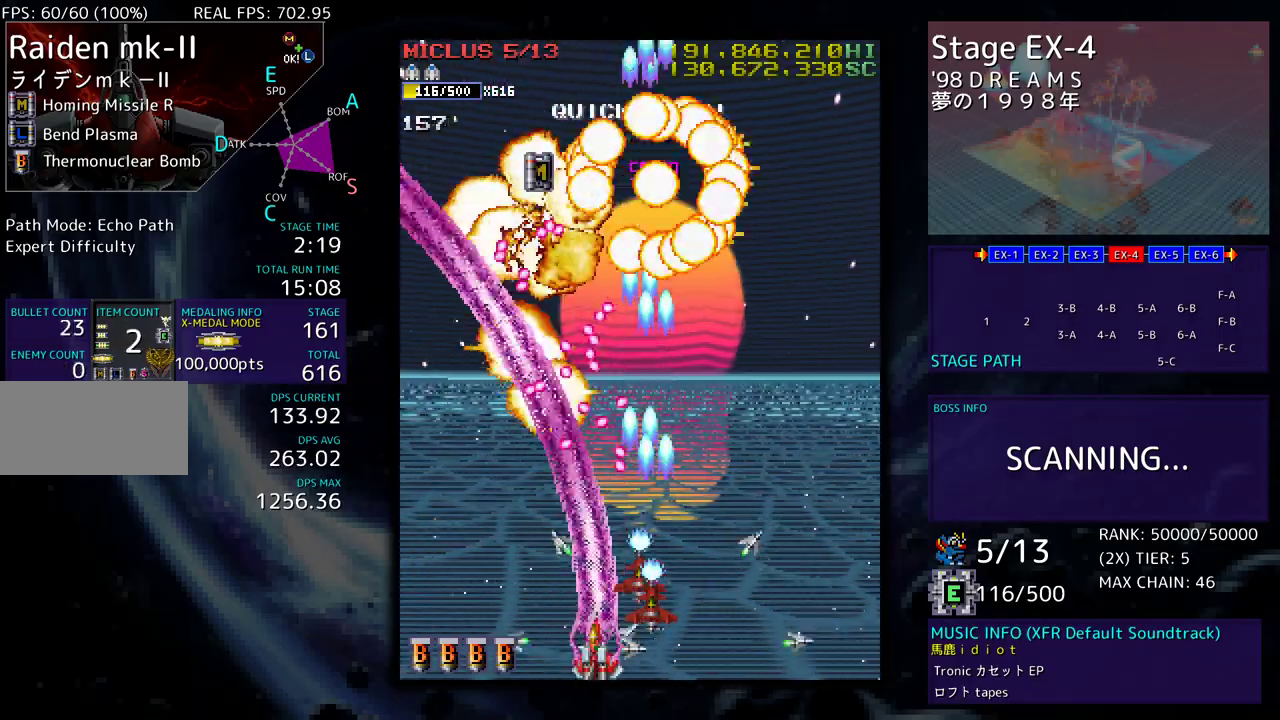
{"buttons": ["DPAD_UP", "DPAD_LEFT"], "events": [[150, "DPAD_UP", "down"]]}
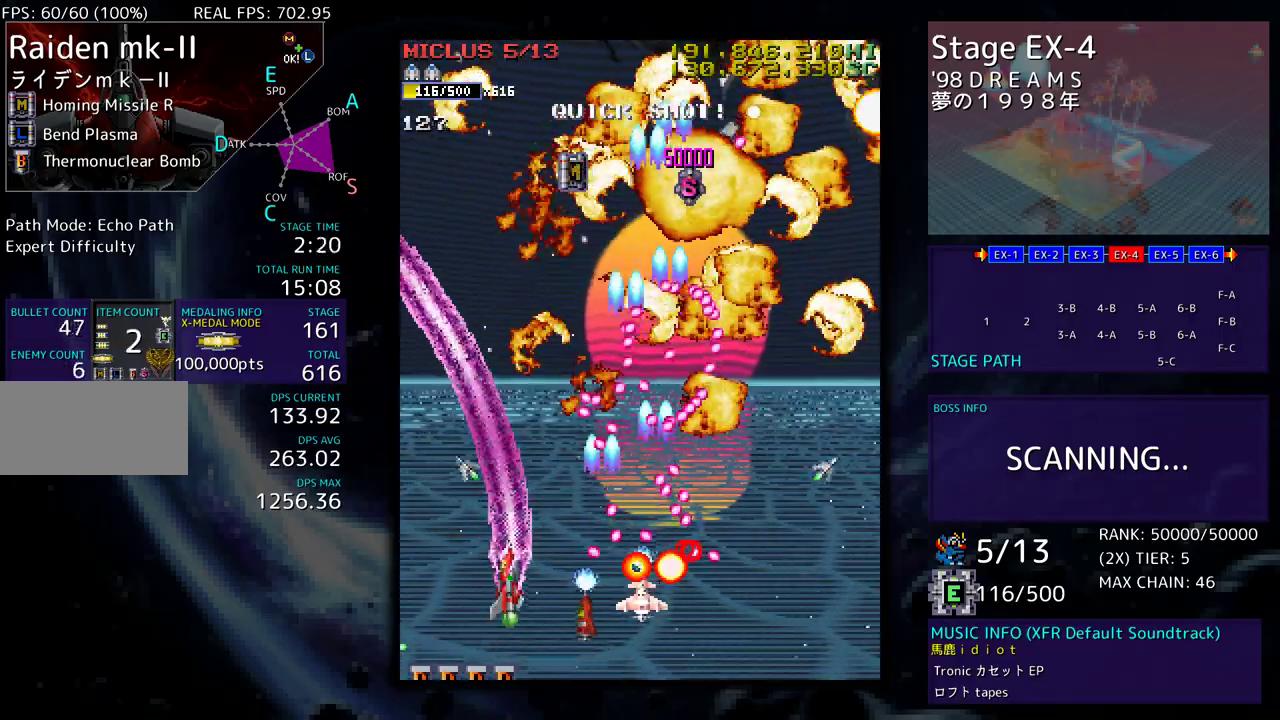
{"buttons": ["DPAD_RIGHT"], "events": [[383, "DPAD_LEFT", "up"], [383, "DPAD_RIGHT", "down"], [417, "DPAD_UP", "up"]]}
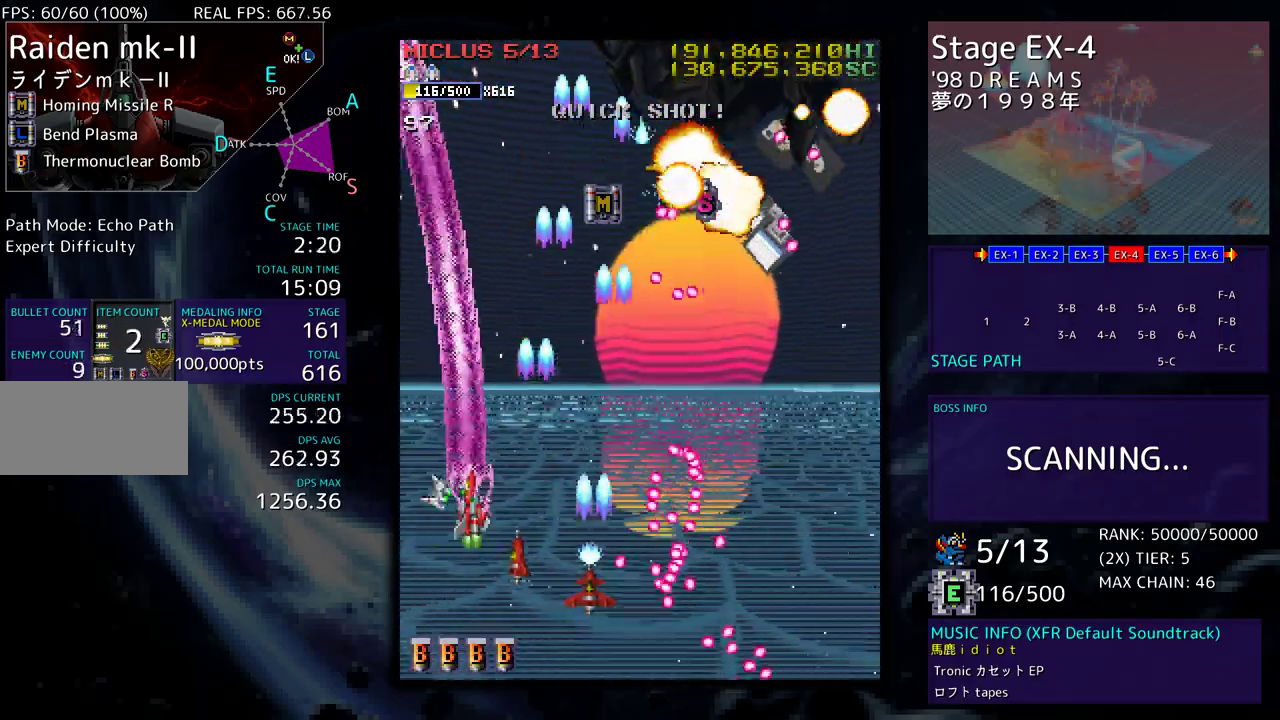
{"buttons": ["DPAD_RIGHT"], "events": [[100, "DPAD_DOWN", "down"], [500, "DPAD_DOWN", "up"]]}